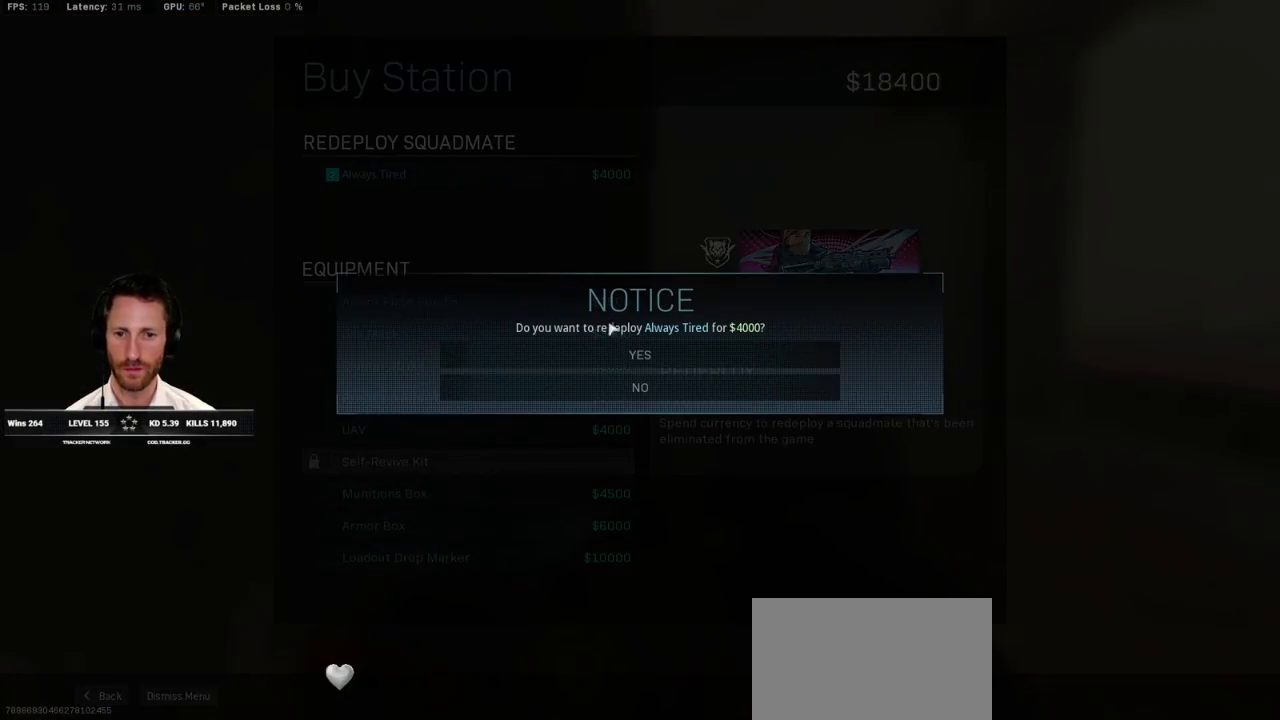
Gameplay with keyboard and mouse; each line is a JSON object with the keys and mouse buttons held at the frame after it. "events" lists presses ("down") and releases ("up") of "1", "2", "3", "4", "5", "a", "alt", "b", "c", "ctrl", "d", "e", "f", "g", "q", "r", "s", "shift", "space", "t", "tab", "v", "w", "x", "z", "mouse_left", "mouse_wheel", "mouse_right", "mouse_mb4" and "mouse_mb5" between this image and that frame as [ms after this image, input, new state], when the widget could be followed in between. "mouse_left", "mouse_wheel", "mouse_right", "mouse_mb4", "mouse_mb5" = the "left", "wheel", "right", "mb4", "mb5" buttons of the "mouse" list. No other keys are recorded. "wheel" means that the mouse wheel is clicked or scrolled. Mouse movement is not recorded.
{"keys": [], "mouse": [], "events": [[183, "mouse_left", "down"], [233, "mouse_left", "up"]]}
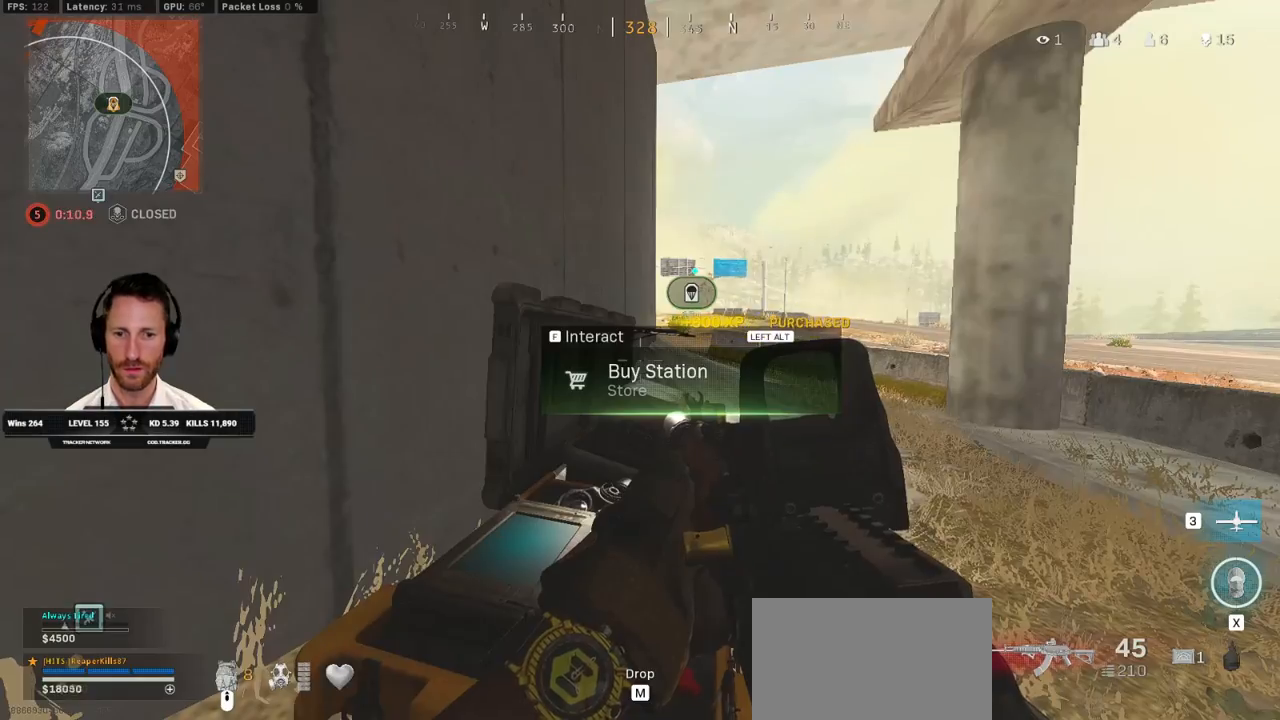
{"keys": [], "mouse": [], "events": [[383, "3", "down"], [467, "3", "up"]]}
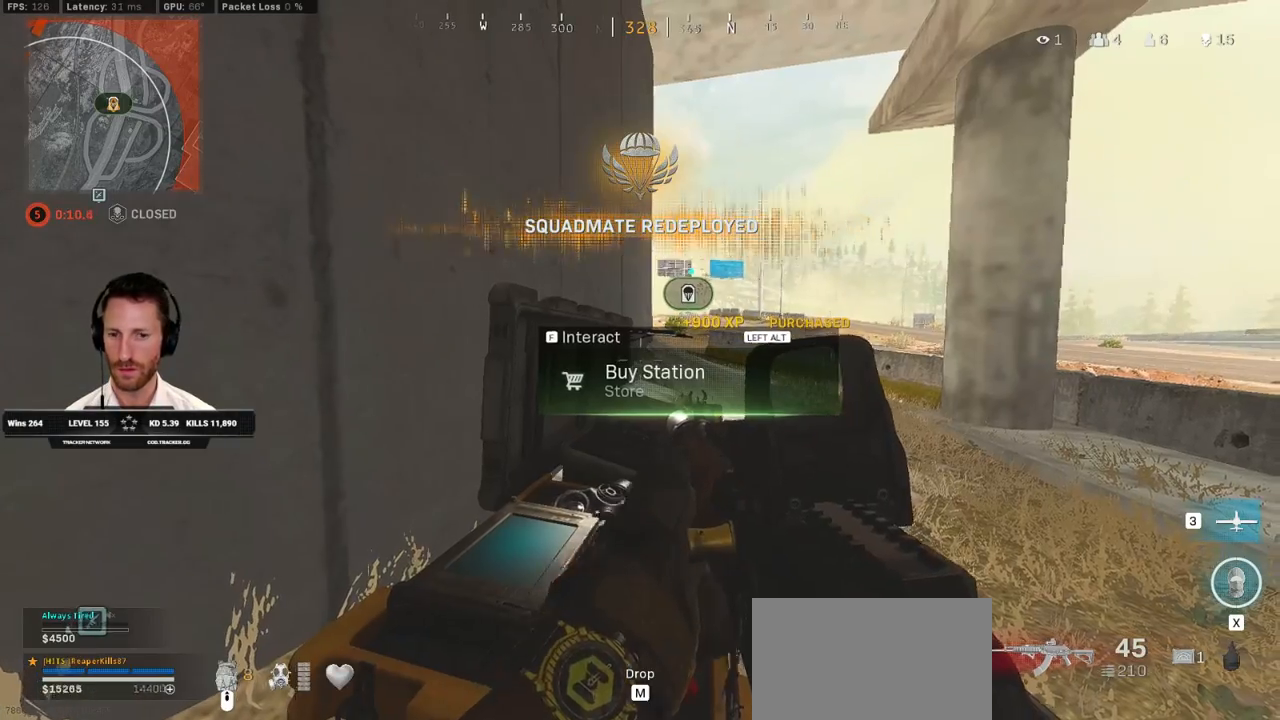
{"keys": ["d"], "mouse": [], "events": [[500, "d", "down"]]}
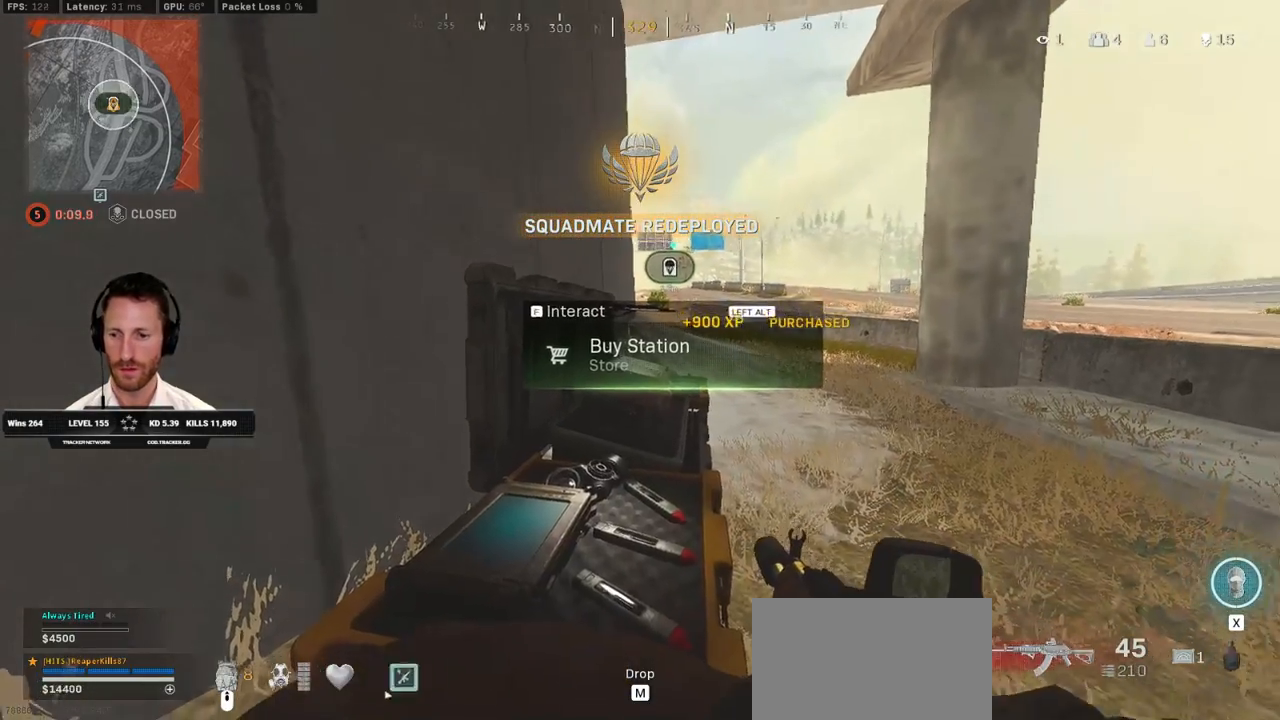
{"keys": ["d"], "mouse": [], "events": []}
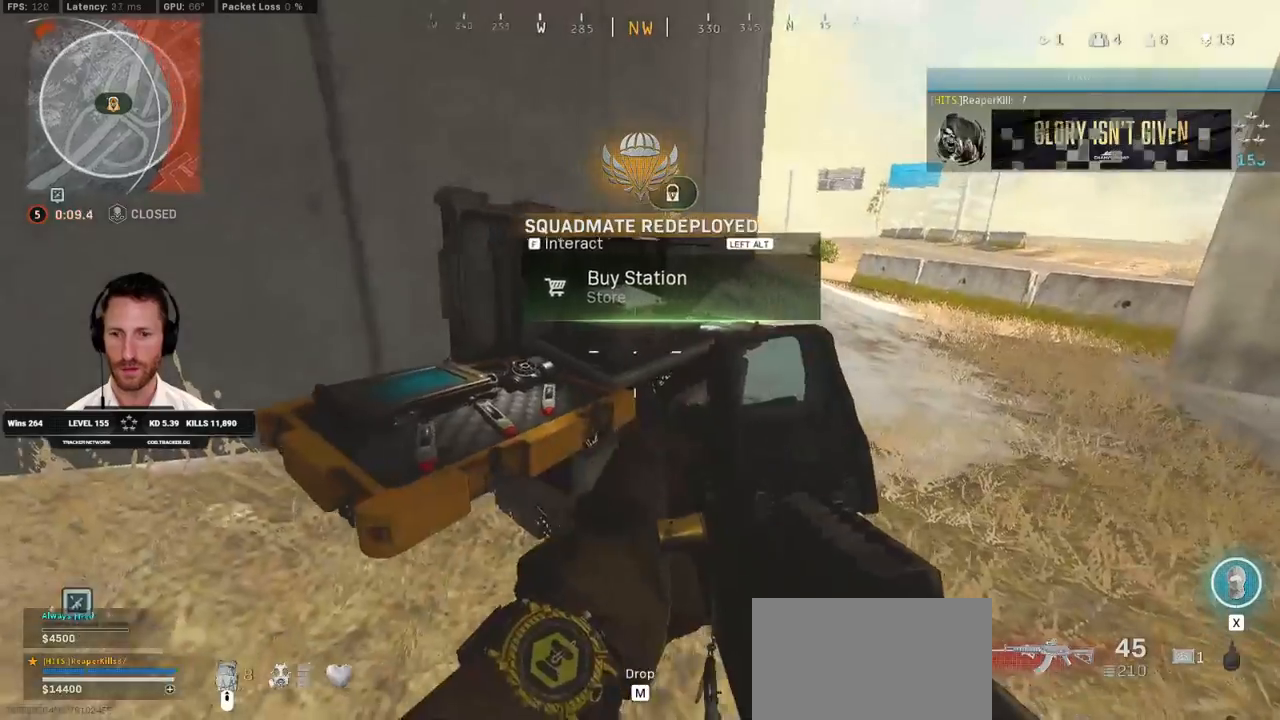
{"keys": ["shift", "w"], "mouse": [], "events": [[267, "w", "down"], [450, "shift", "down"], [483, "d", "up"]]}
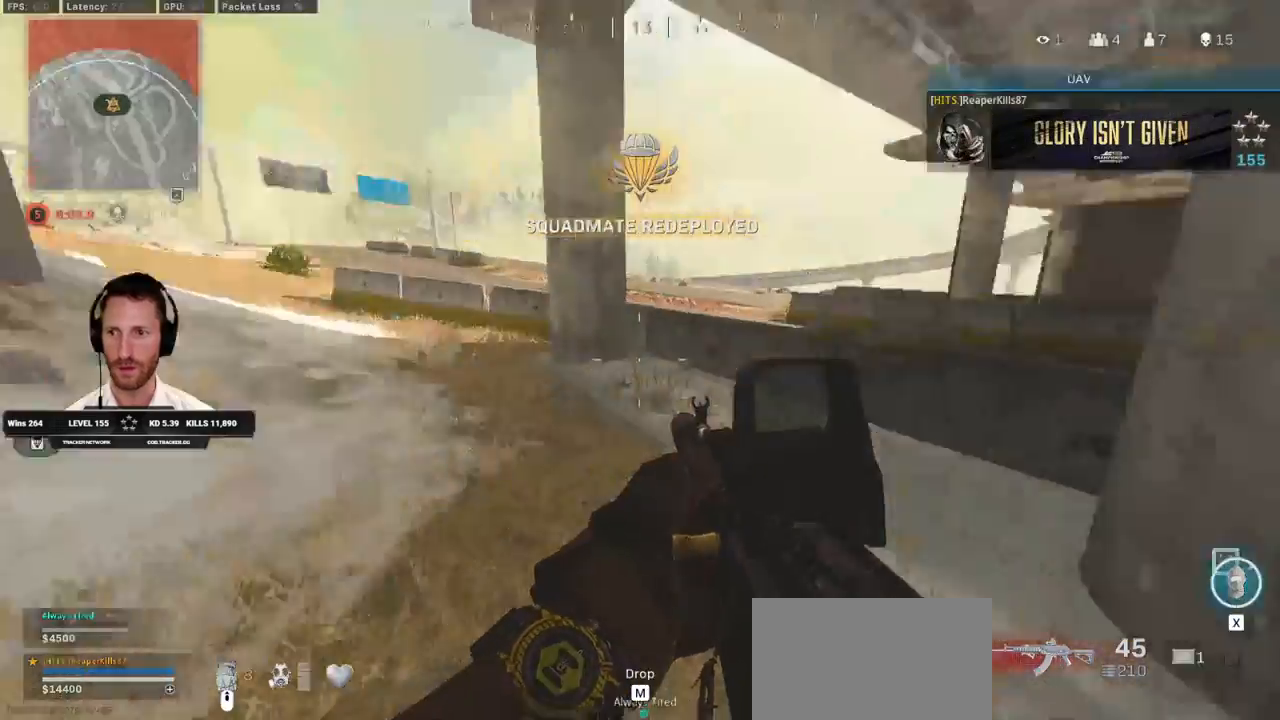
{"keys": ["space", "w"], "mouse": [], "events": [[250, "d", "down"], [450, "space", "down"], [500, "d", "up"], [500, "shift", "up"]]}
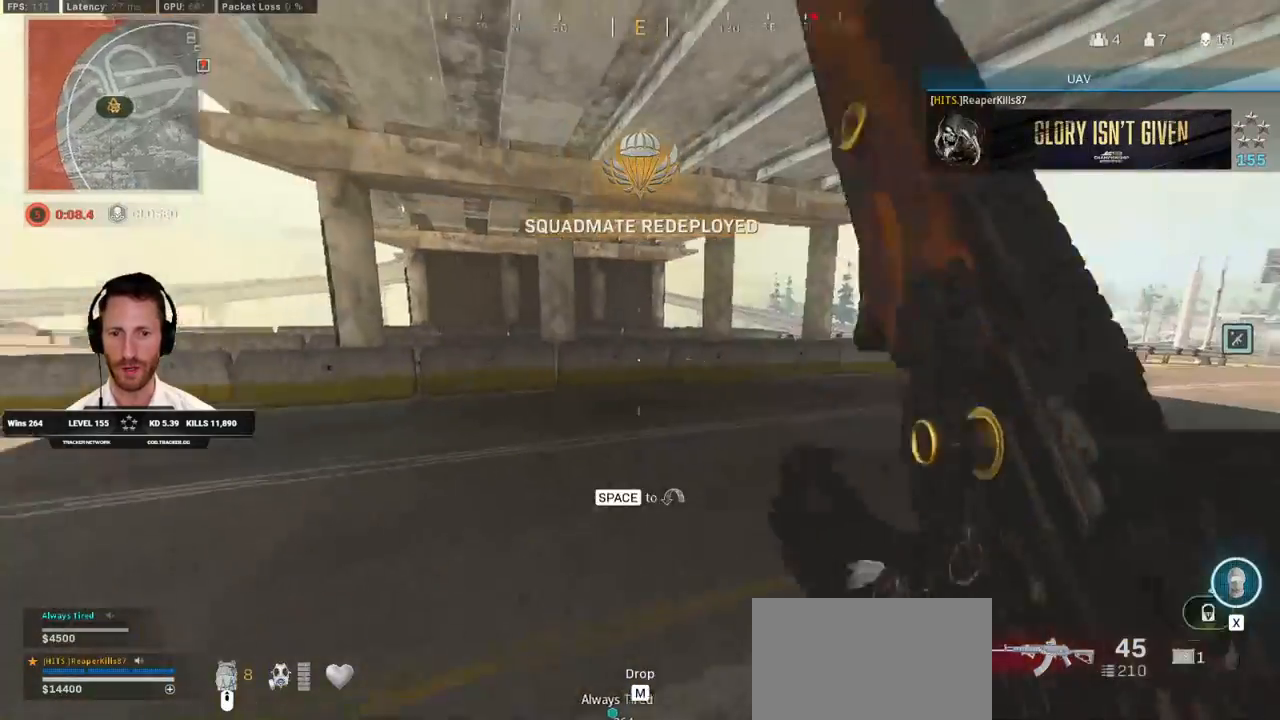
{"keys": ["d"], "mouse": [], "events": [[83, "space", "up"], [383, "d", "down"], [417, "w", "up"]]}
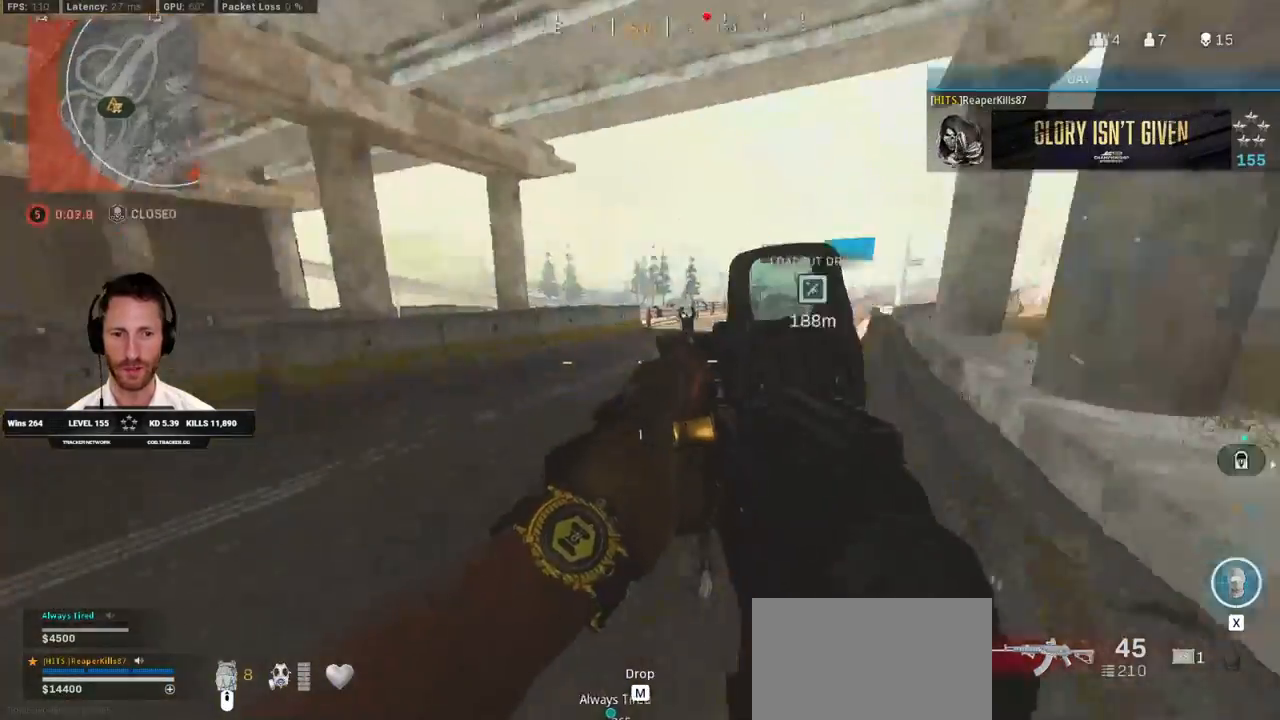
{"keys": ["d", "space", "w"], "mouse": [], "events": [[67, "w", "down"], [83, "shift", "down"], [150, "d", "up"], [417, "d", "down"], [433, "space", "down"], [450, "shift", "up"]]}
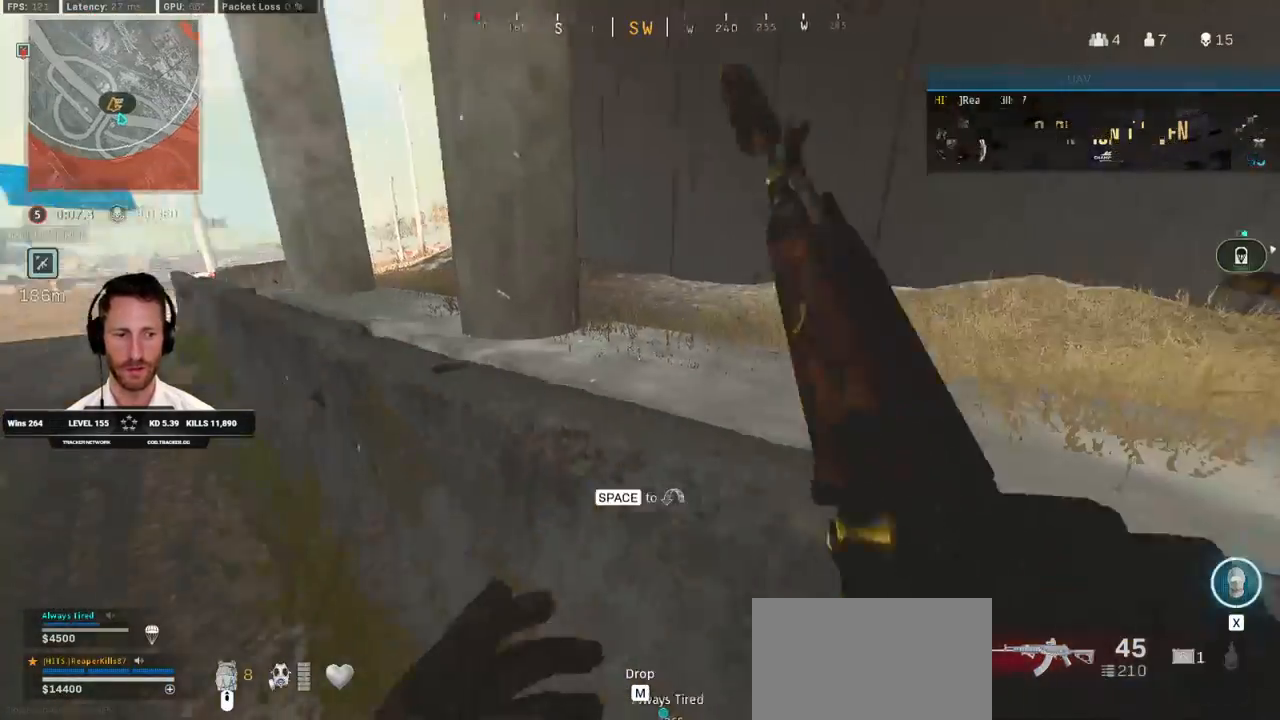
{"keys": ["shift", "w"], "mouse": [], "events": [[67, "space", "up"], [117, "shift", "down"], [317, "d", "up"]]}
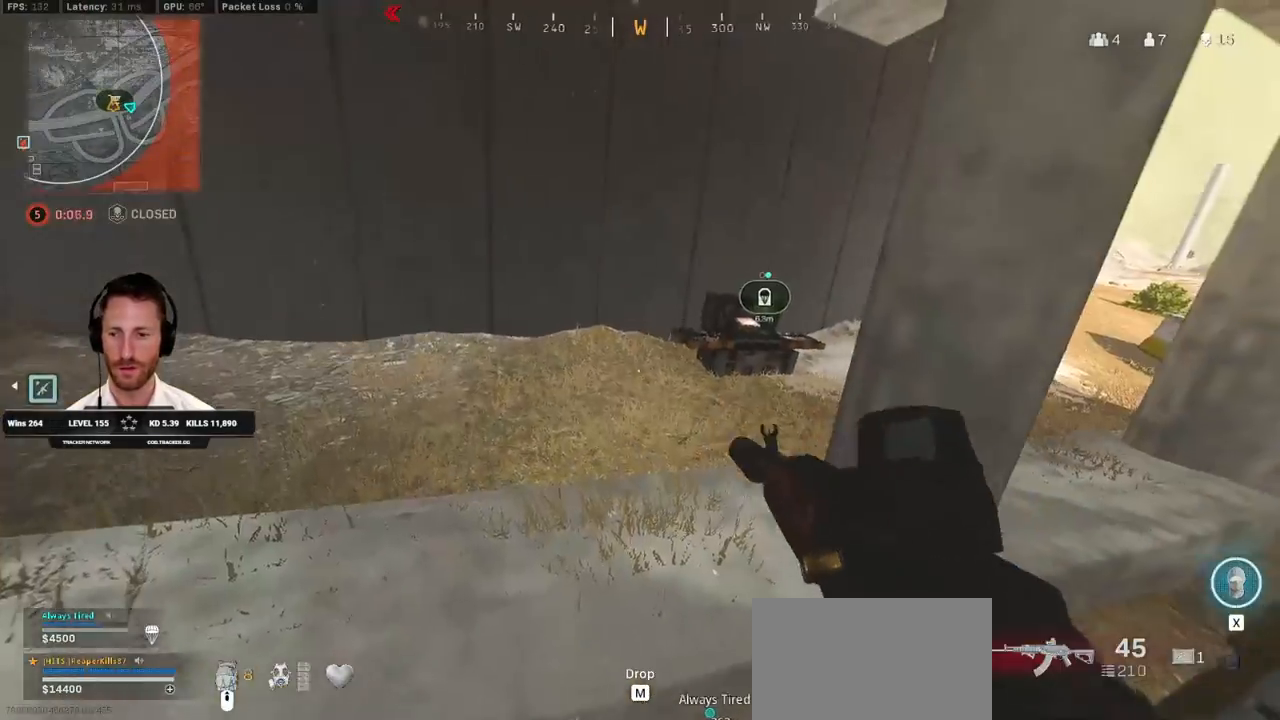
{"keys": ["shift", "w"], "mouse": [], "events": []}
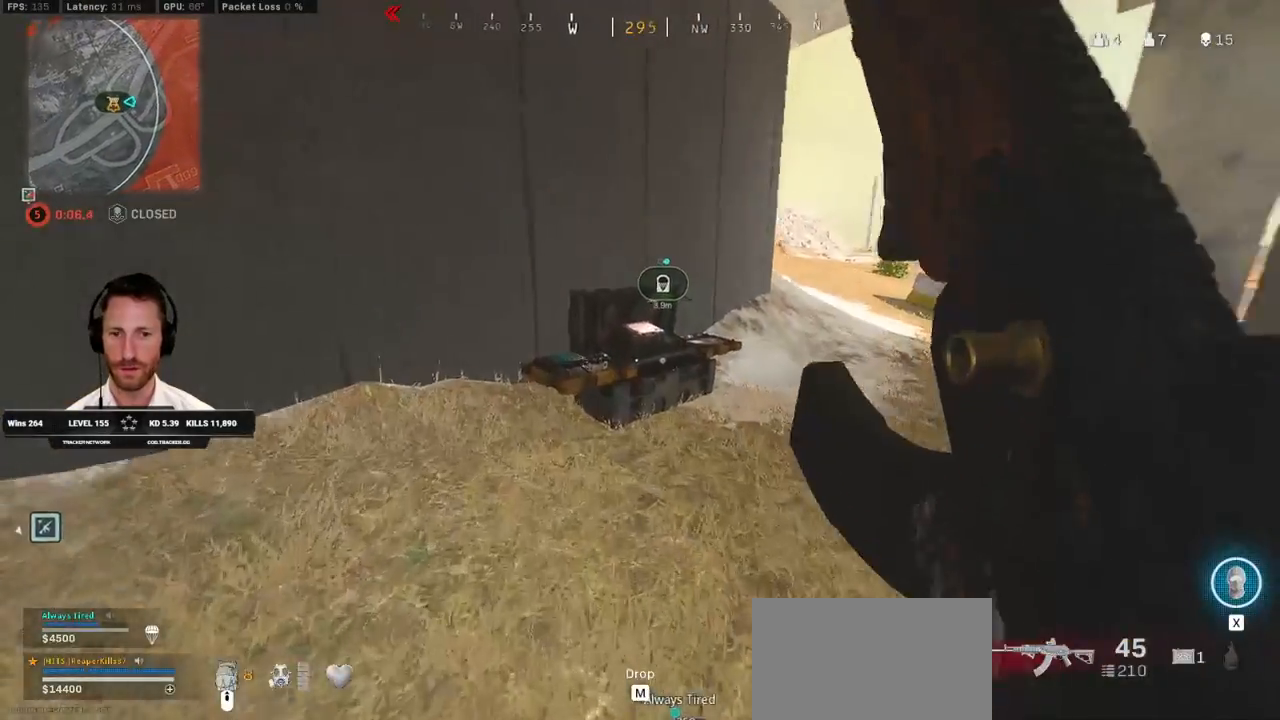
{"keys": [], "mouse": [], "events": [[150, "f", "down"], [200, "shift", "up"], [217, "w", "up"], [250, "f", "up"]]}
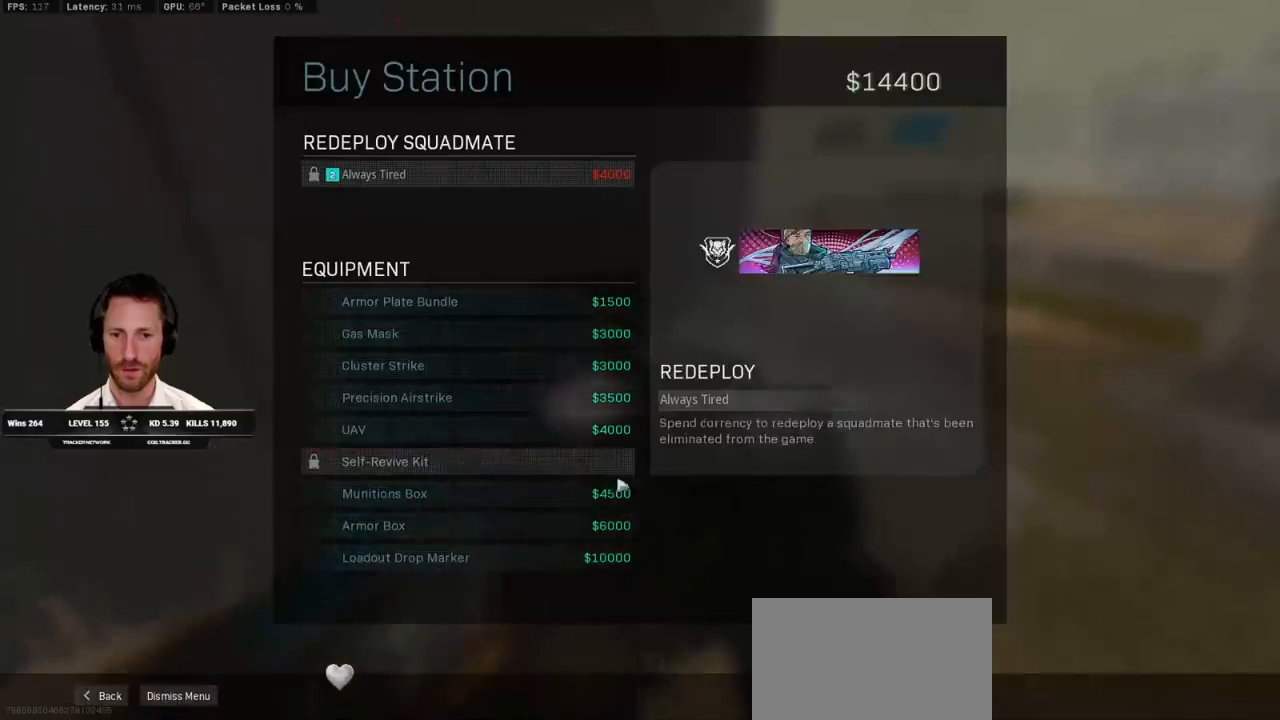
{"keys": [], "mouse": [], "events": [[283, "mouse_left", "down"], [333, "mouse_left", "up"]]}
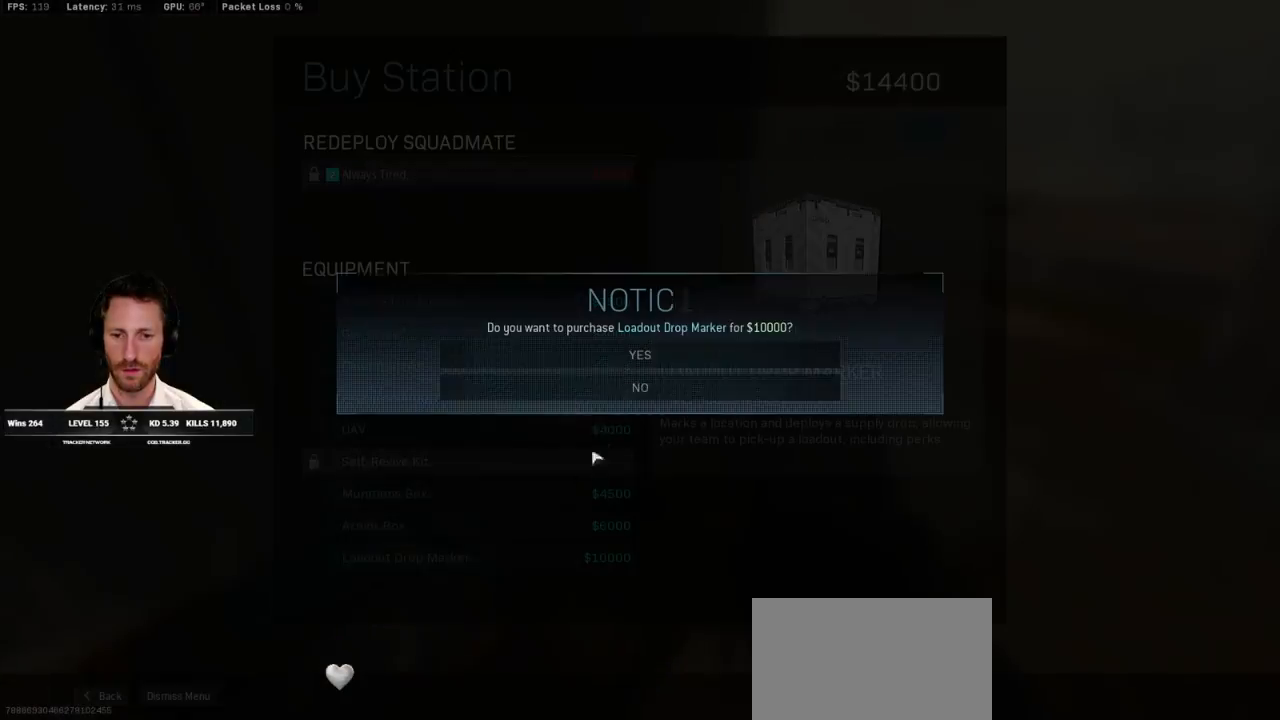
{"keys": [], "mouse": [], "events": [[417, "mouse_left", "down"], [500, "mouse_left", "up"]]}
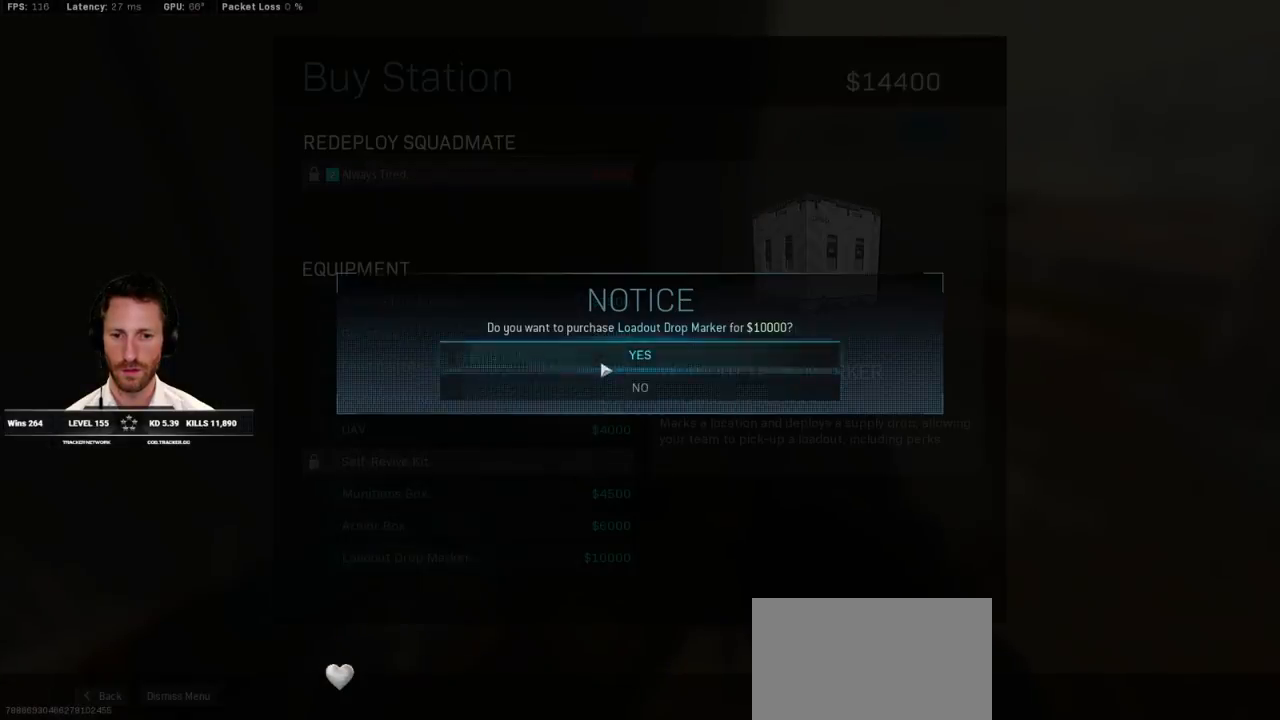
{"keys": ["shift", "w"], "mouse": [], "events": [[233, "d", "down"], [250, "w", "down"], [267, "shift", "down"], [417, "d", "up"]]}
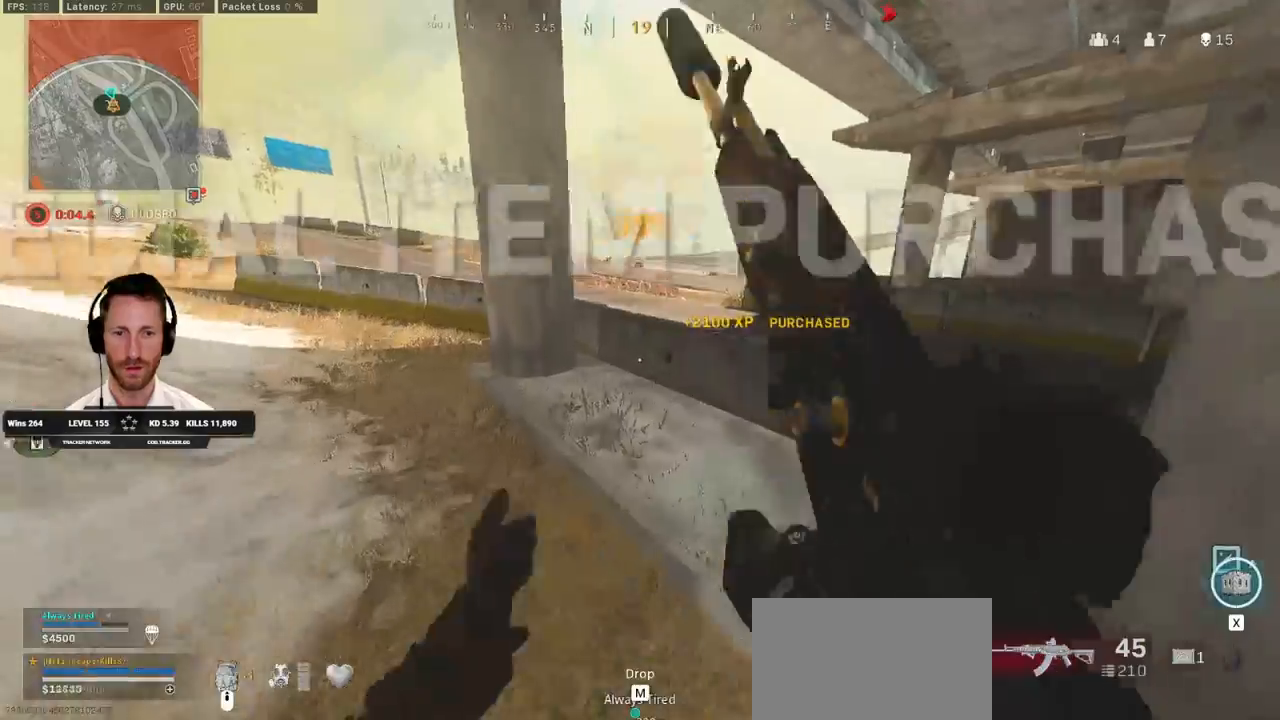
{"keys": ["d", "shift", "w"], "mouse": [], "events": [[133, "space", "down"], [150, "shift", "up"], [217, "d", "down"], [250, "space", "up"], [333, "shift", "down"], [367, "d", "up"], [467, "d", "down"]]}
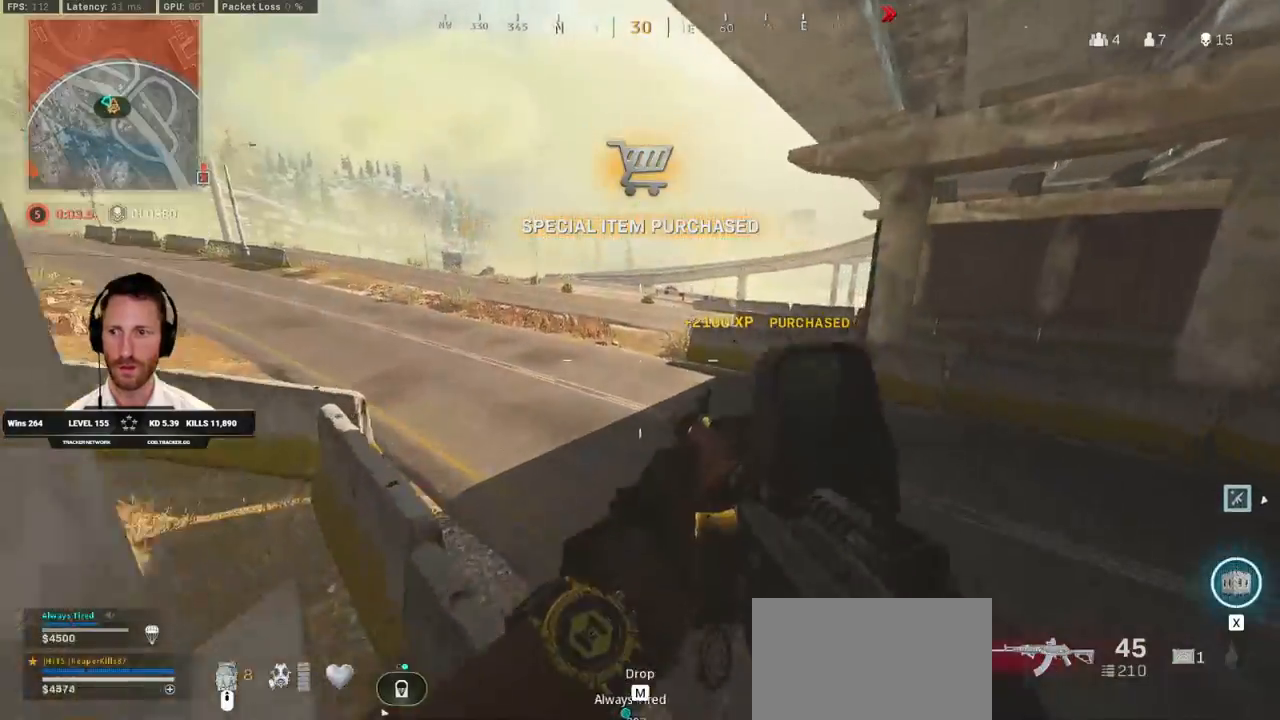
{"keys": ["a", "shift", "w"], "mouse": [], "events": [[117, "d", "up"], [400, "a", "down"]]}
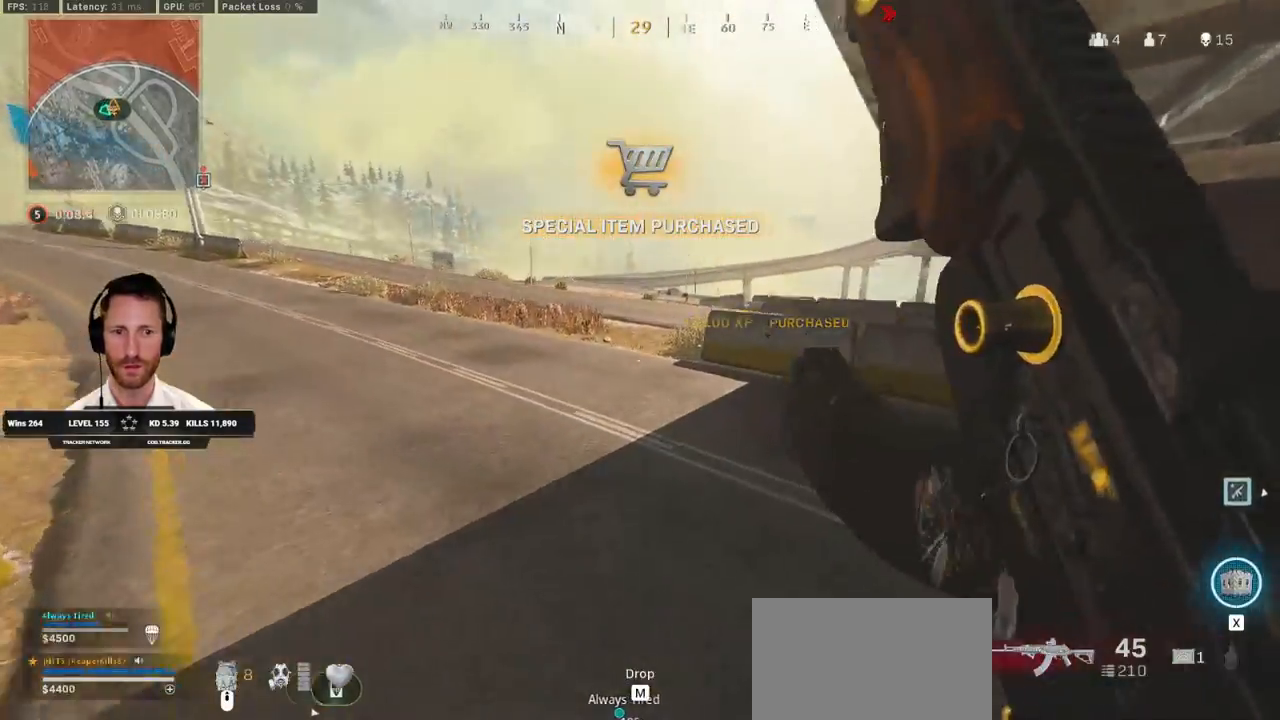
{"keys": ["a", "w"], "mouse": [], "events": [[383, "x", "down"], [500, "shift", "up"], [500, "x", "up"]]}
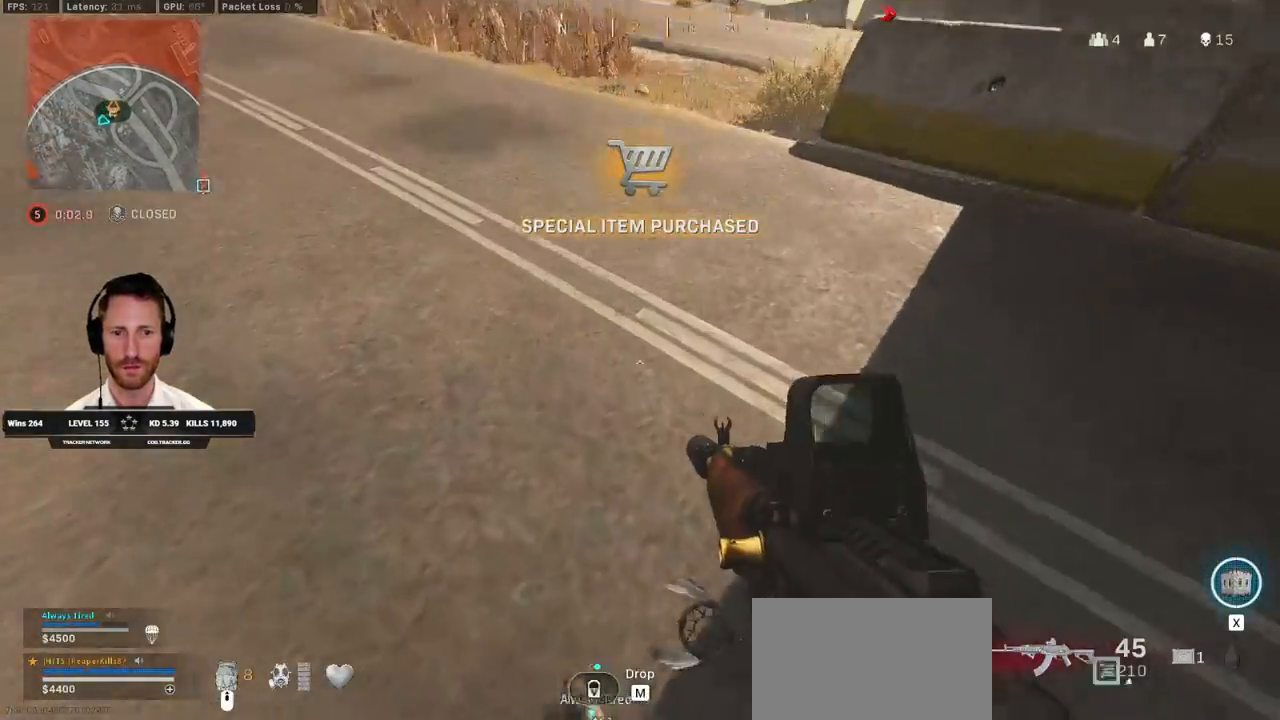
{"keys": ["d", "s"], "mouse": [], "events": [[233, "a", "up"], [233, "w", "up"], [383, "s", "down"], [400, "d", "down"]]}
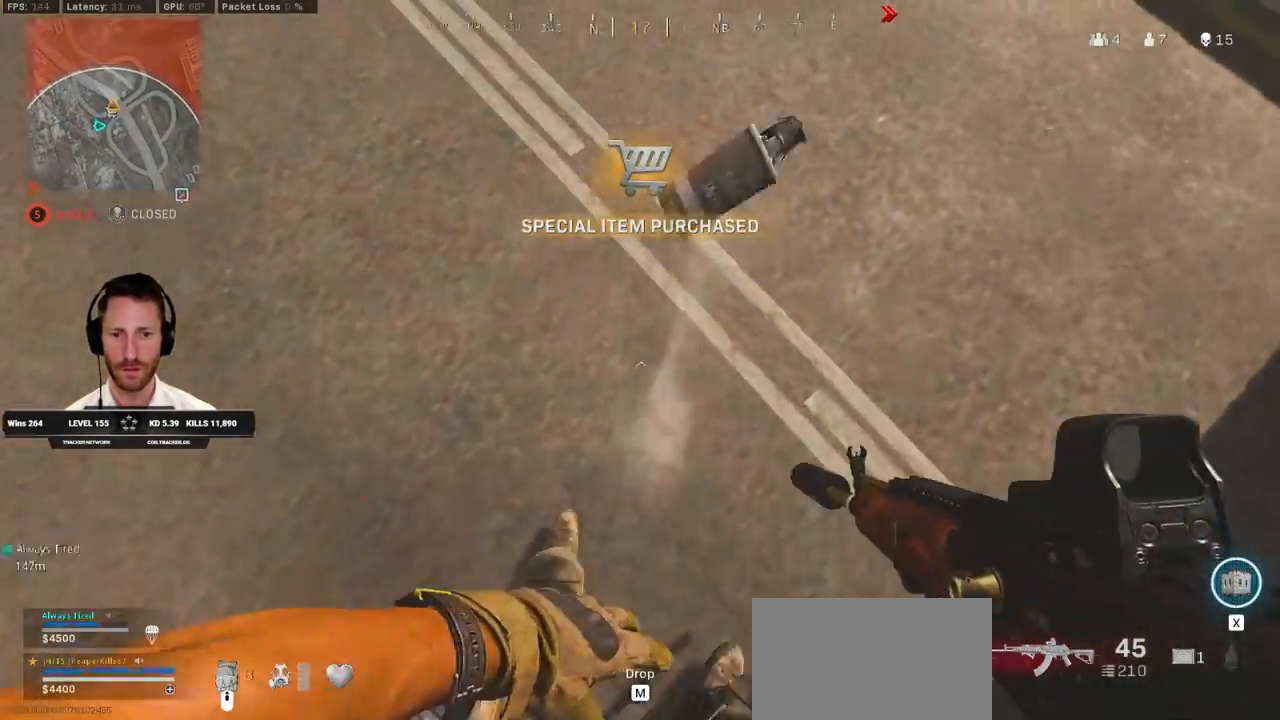
{"keys": ["d", "shift", "w"], "mouse": [], "events": [[33, "s", "up"], [133, "w", "down"], [183, "shift", "down"], [300, "d", "up"], [417, "d", "down"]]}
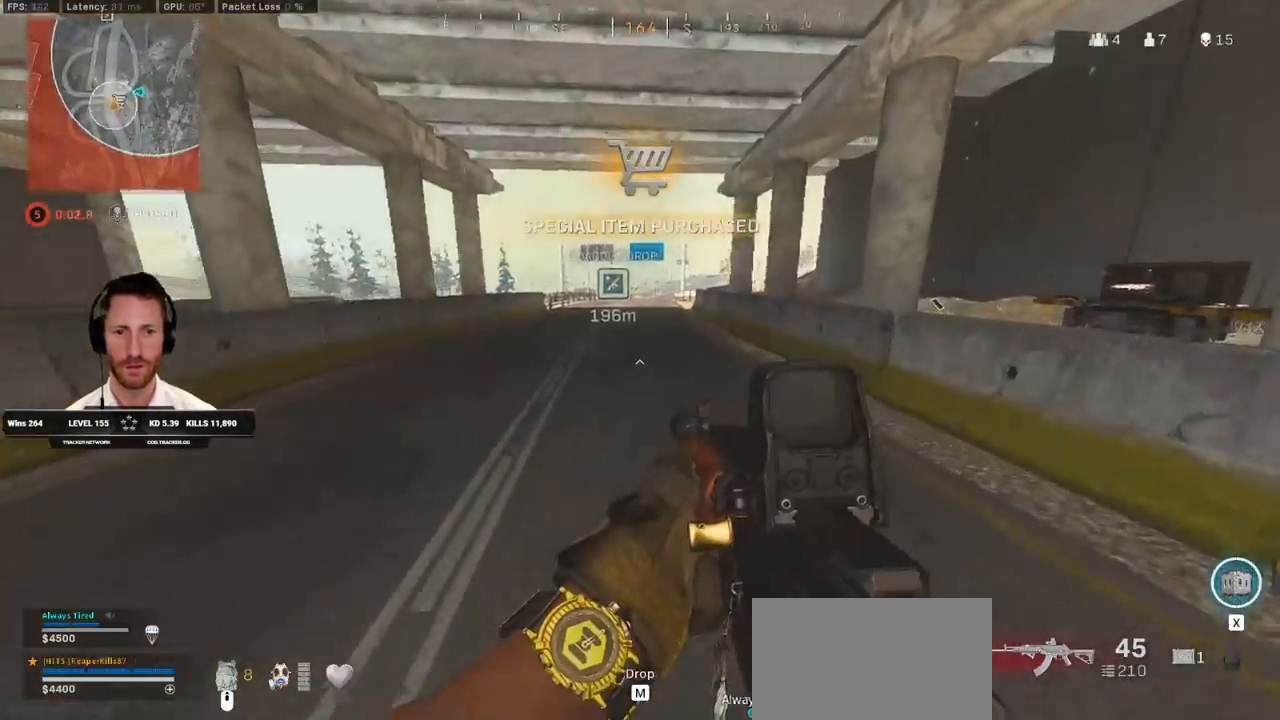
{"keys": ["shift", "w"], "mouse": [], "events": [[50, "d", "up"]]}
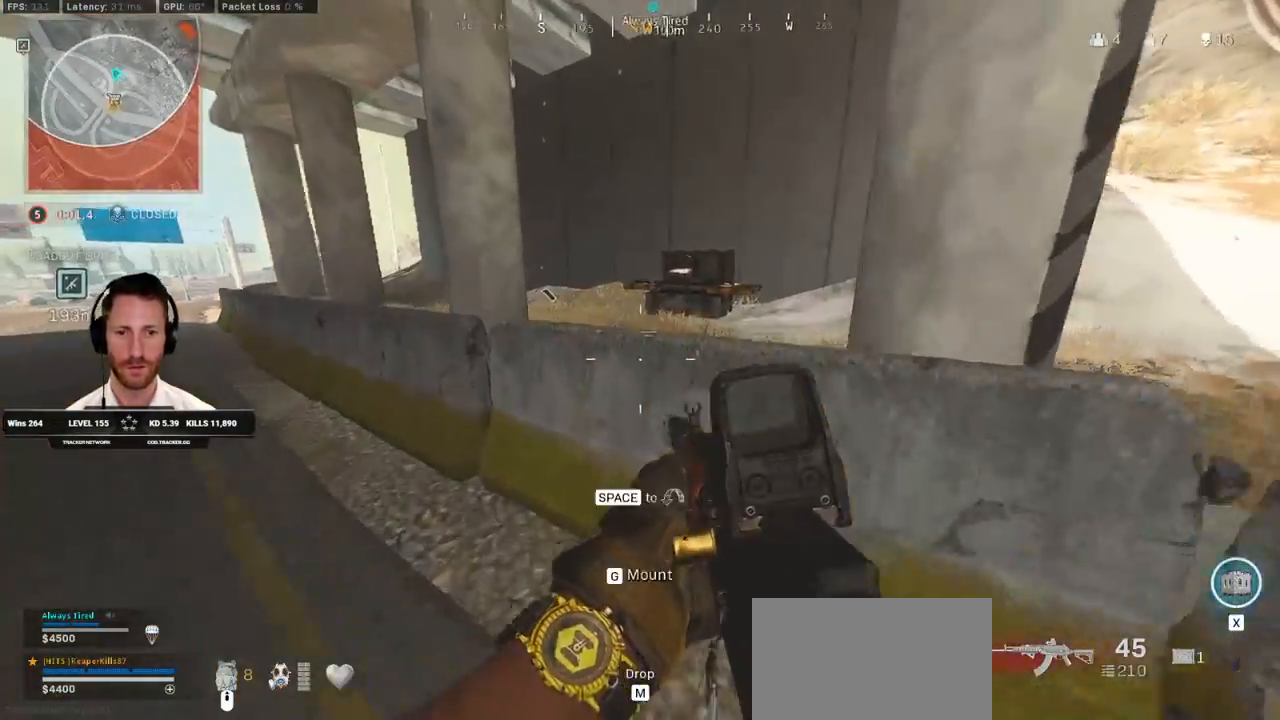
{"keys": ["shift", "w"], "mouse": [], "events": [[50, "shift", "up"], [50, "space", "down"], [167, "space", "up"], [183, "shift", "down"]]}
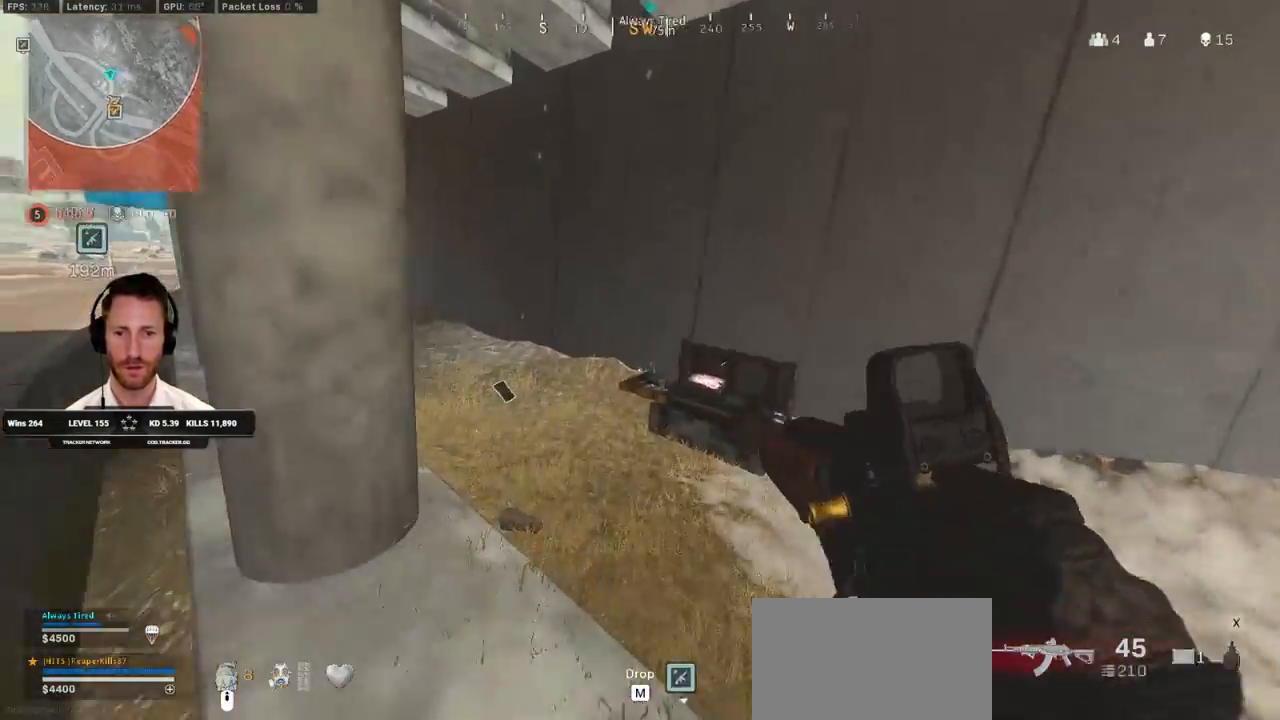
{"keys": ["shift", "w"], "mouse": [], "events": []}
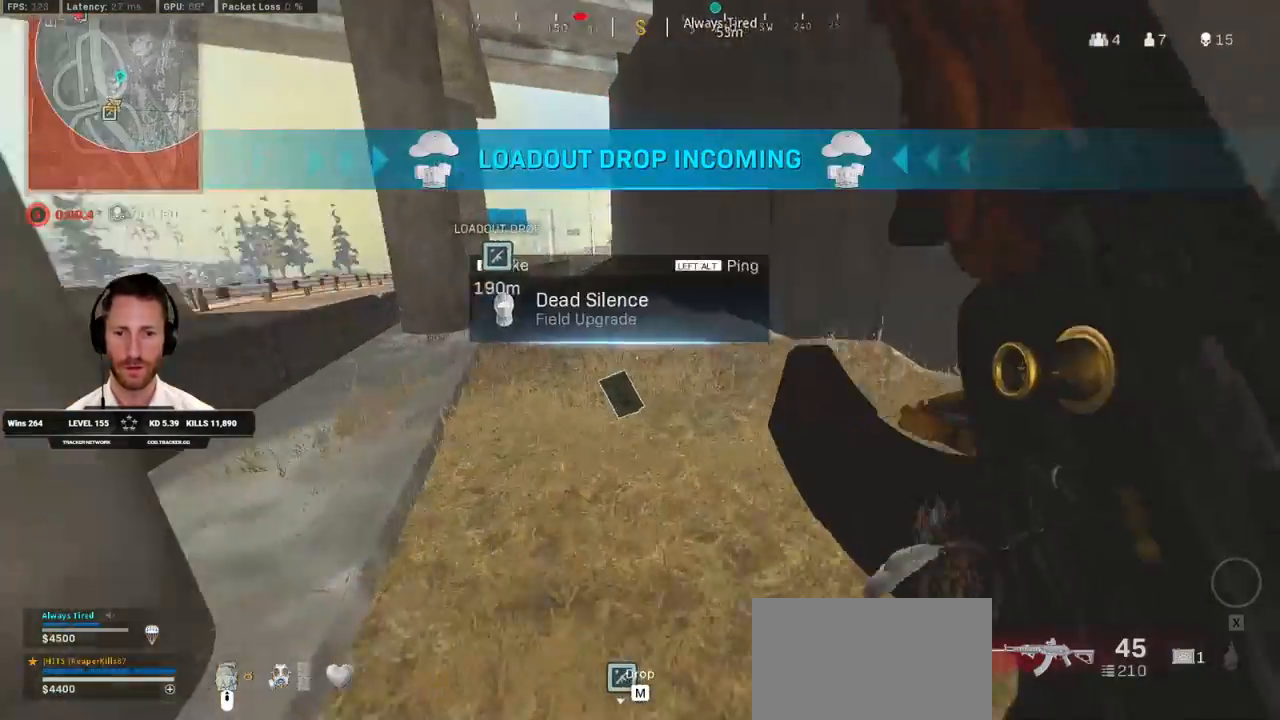
{"keys": ["w", "z"], "mouse": [], "events": [[17, "f", "down"], [100, "f", "up"], [283, "shift", "up"], [433, "z", "down"]]}
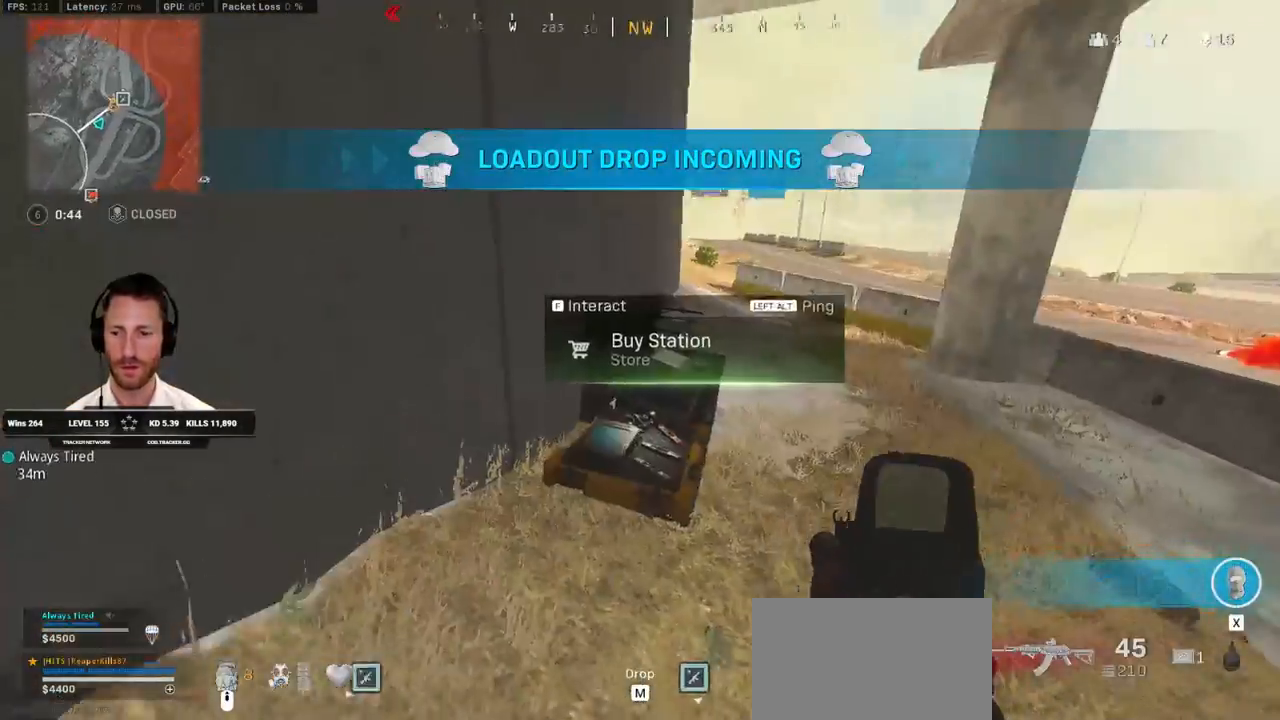
{"keys": [], "mouse": [], "events": [[117, "z", "up"], [150, "w", "up"], [283, "f", "down"], [367, "f", "up"]]}
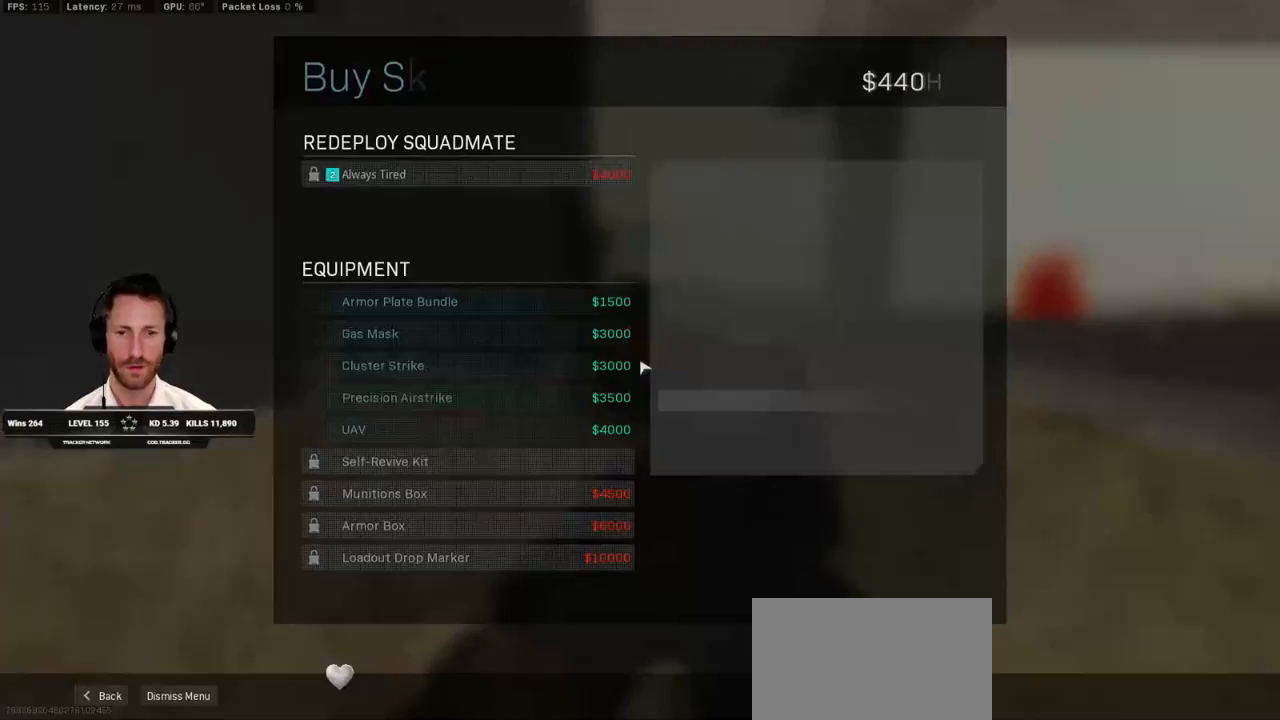
{"keys": [], "mouse": [], "events": []}
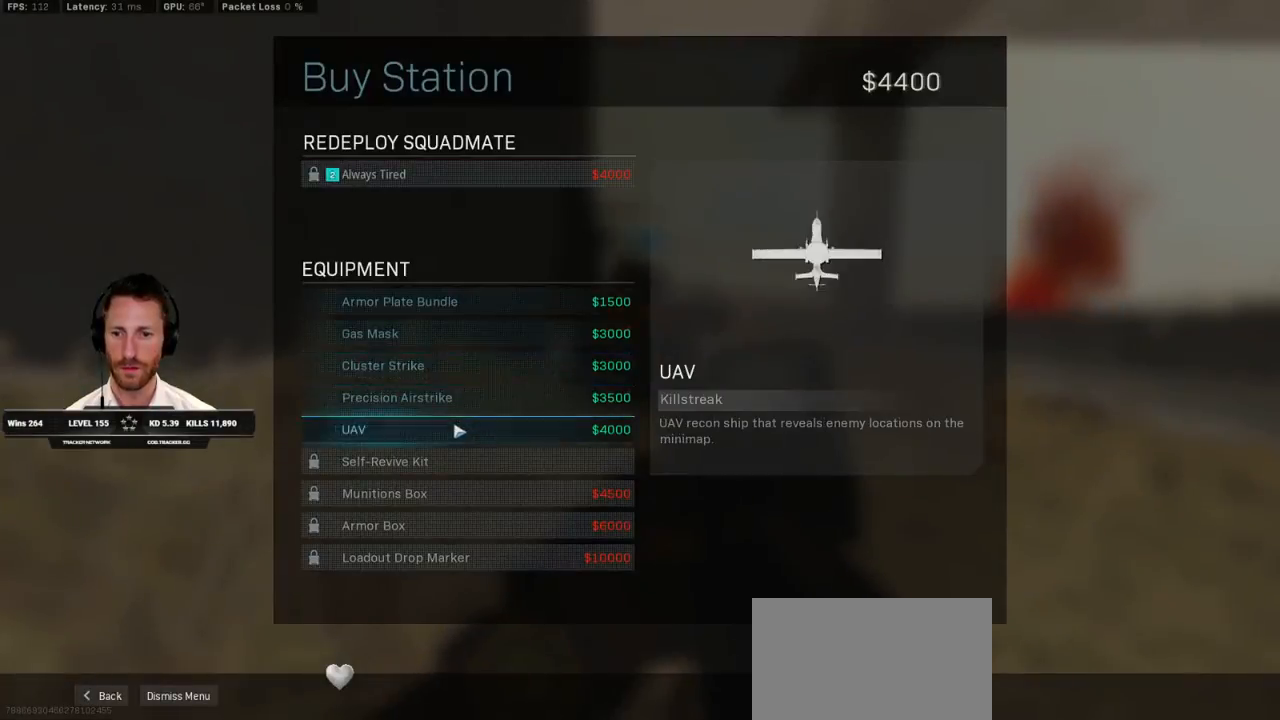
{"keys": [], "mouse": [], "events": [[17, "mouse_left", "down"], [83, "mouse_left", "up"]]}
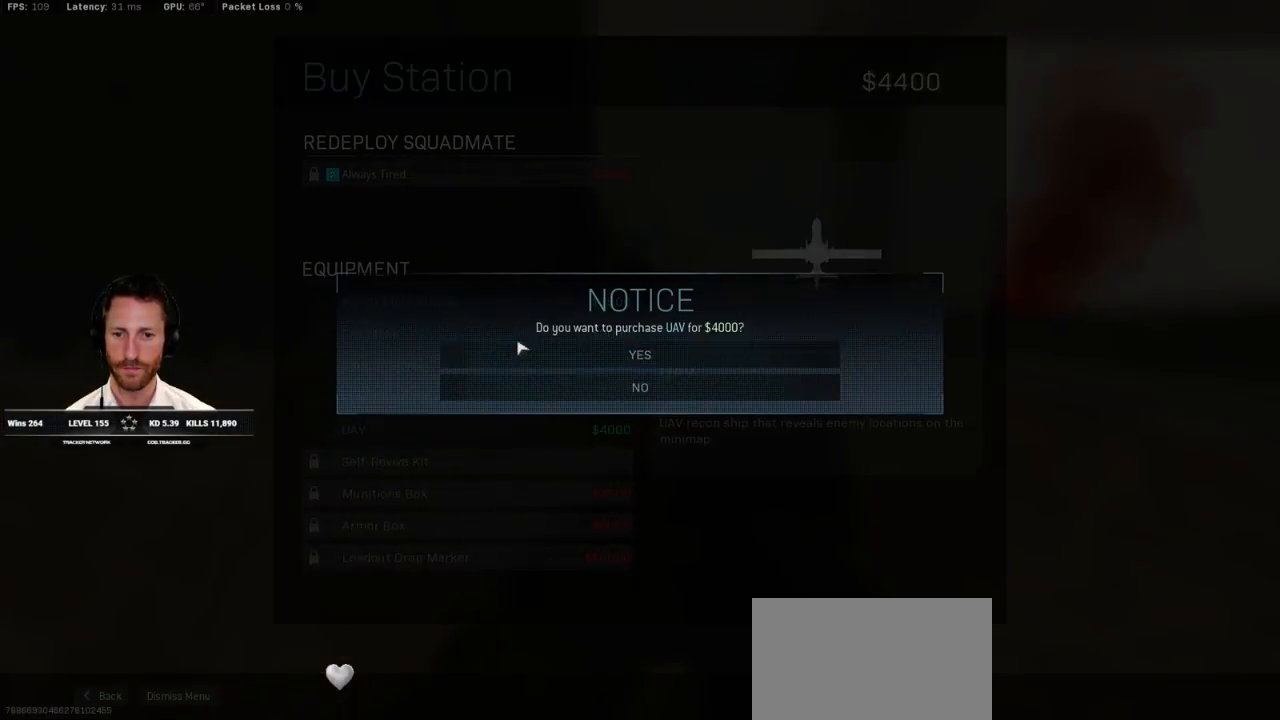
{"keys": ["ctrl", "space", "w"], "mouse": [], "events": [[133, "mouse_left", "down"], [200, "mouse_left", "up"], [383, "ctrl", "down"], [417, "space", "down"], [450, "w", "down"]]}
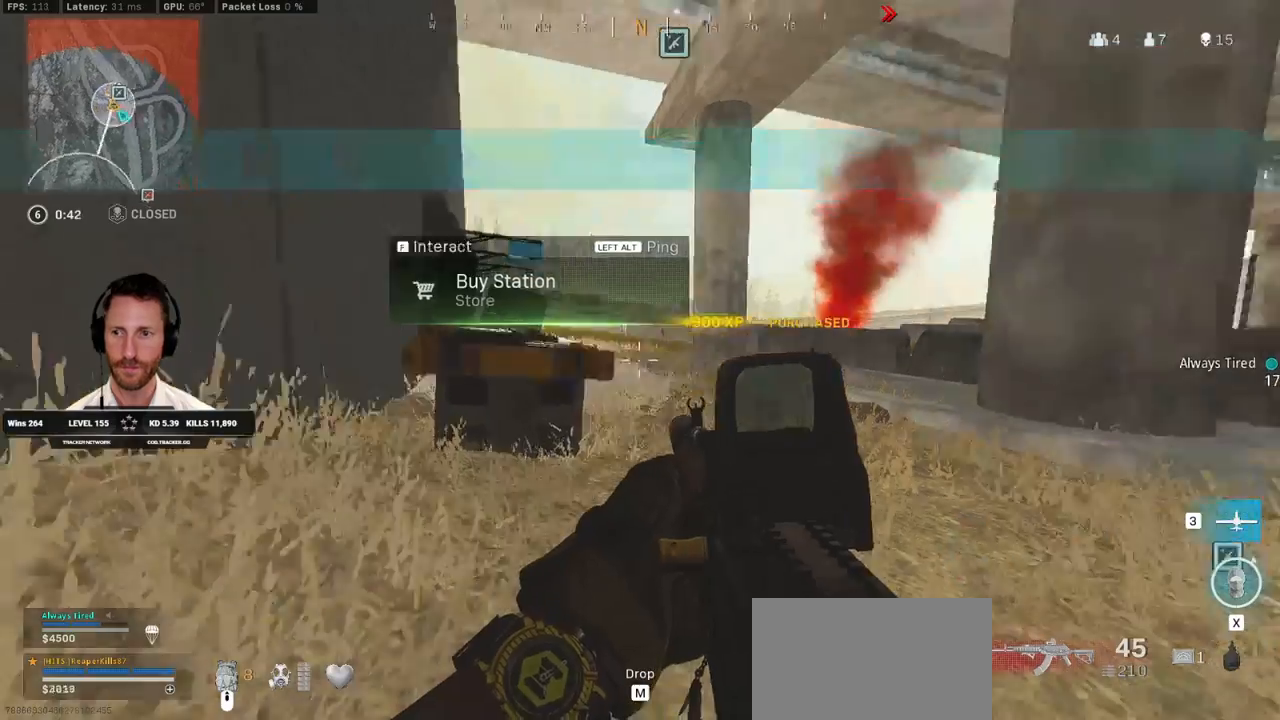
{"keys": ["a", "w"], "mouse": [], "events": [[83, "space", "up"], [133, "ctrl", "up"], [267, "e", "down"], [350, "a", "down"], [367, "e", "up"]]}
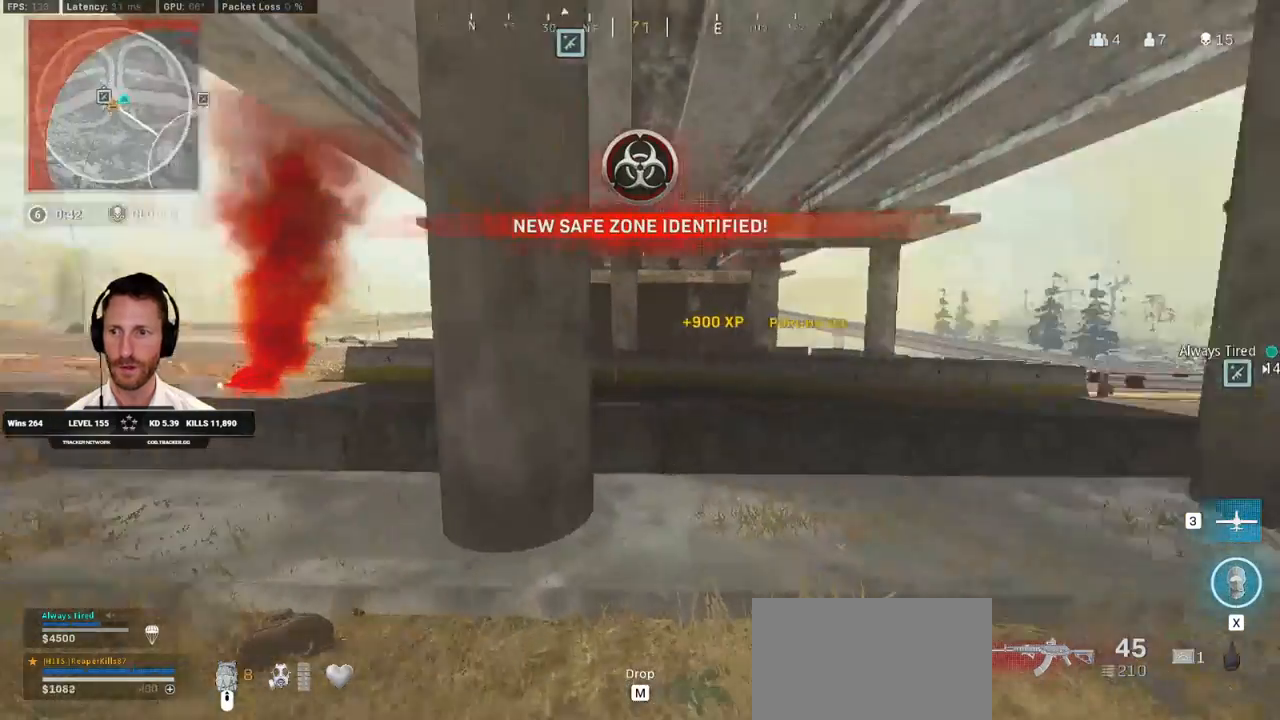
{"keys": ["w"], "mouse": [], "events": [[133, "a", "up"], [200, "a", "down"], [433, "a", "up"]]}